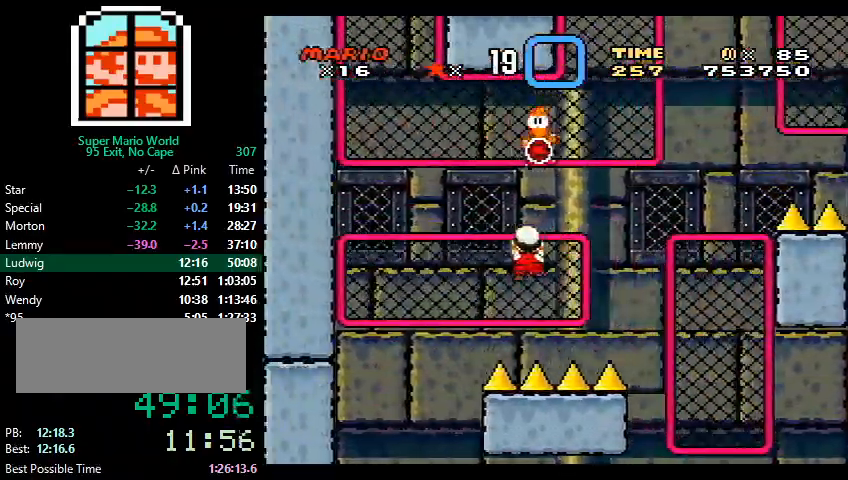
Gameplay with a controller (Nintendo layout); each line is a JSON object with the inputs held at the frame after it. "events" lists button and stick changes between this image and that frame as [ms after this image, input, new state], when the widget could be followed in between. Not read: L3 R3.
{"buttons": ["B", "Y", "DPAD_LEFT"], "events": [[67, "B", "down"], [100, "DPAD_UP", "up"]]}
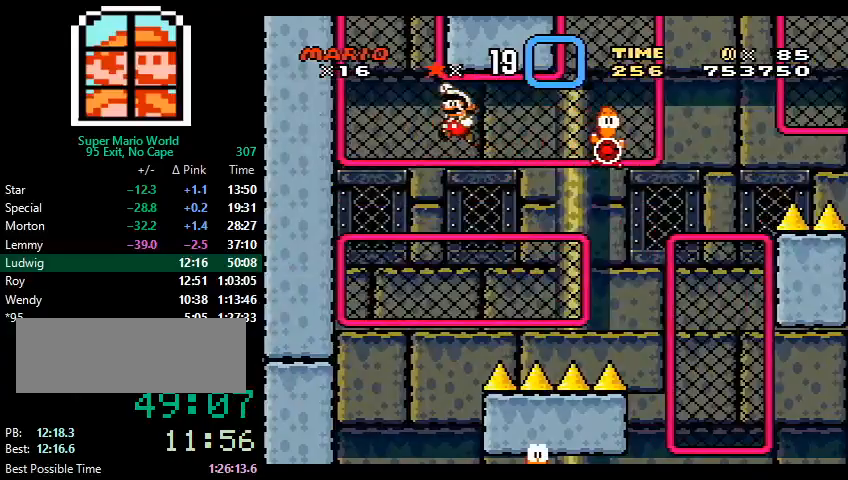
{"buttons": ["Y", "DPAD_UP"], "events": [[67, "DPAD_UP", "down"], [100, "B", "up"], [133, "DPAD_UP", "up"], [200, "B", "down"], [433, "B", "up"], [467, "DPAD_LEFT", "up"], [467, "DPAD_UP", "down"]]}
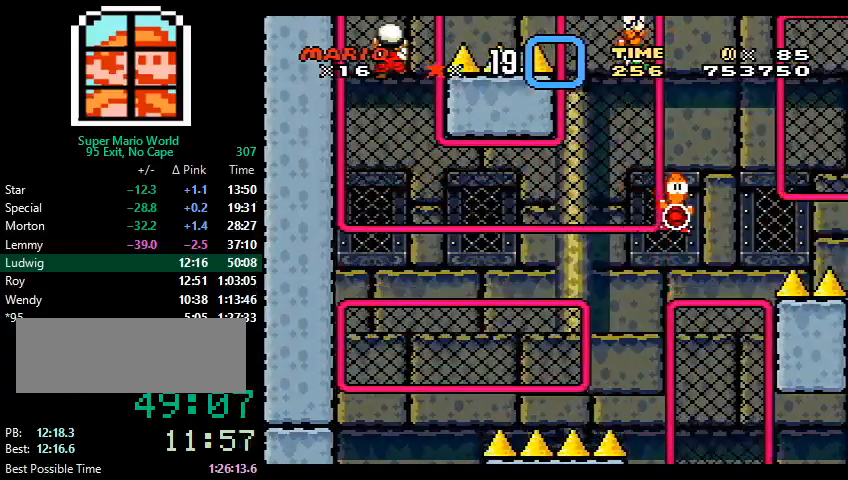
{"buttons": ["Y", "DPAD_RIGHT"], "events": [[367, "DPAD_UP", "up"], [433, "DPAD_RIGHT", "down"]]}
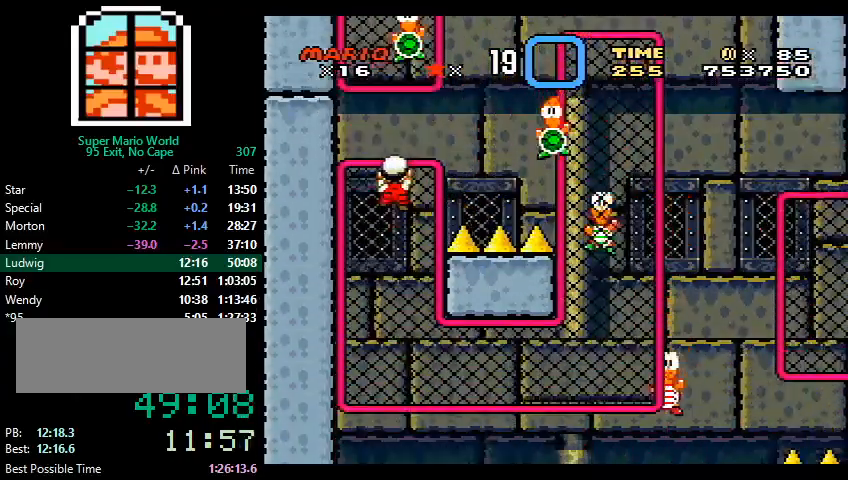
{"buttons": ["B", "Y"], "events": [[33, "DPAD_RIGHT", "up"], [133, "DPAD_LEFT", "down"], [267, "B", "down"], [367, "DPAD_LEFT", "up"]]}
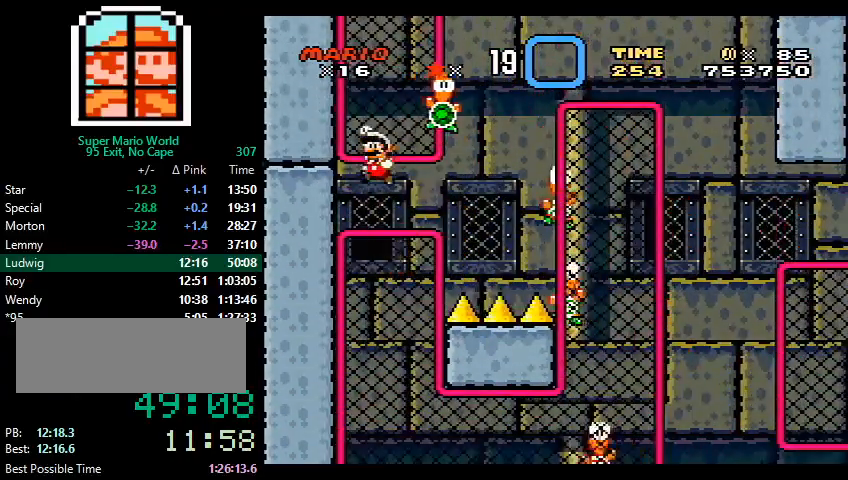
{"buttons": ["Y", "DPAD_RIGHT"], "events": [[33, "B", "up"], [33, "DPAD_UP", "down"], [67, "DPAD_UP", "up"], [133, "B", "down"], [433, "DPAD_UP", "down"], [467, "DPAD_RIGHT", "down"], [500, "B", "up"], [500, "DPAD_UP", "up"]]}
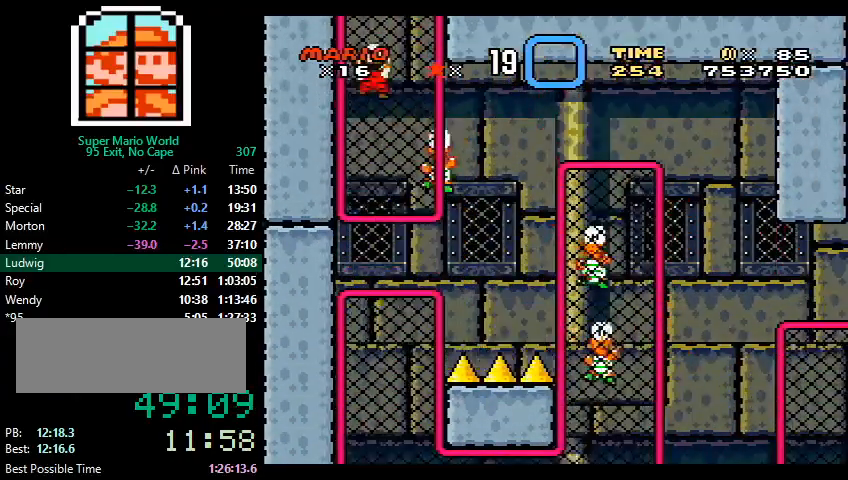
{"buttons": ["Y", "DPAD_RIGHT"], "events": [[67, "B", "down"], [400, "B", "up"]]}
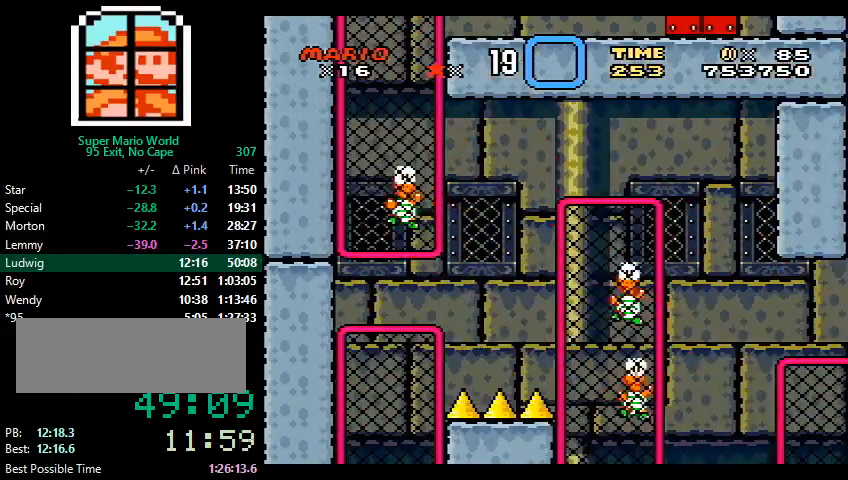
{"buttons": ["Y", "DPAD_RIGHT"], "events": []}
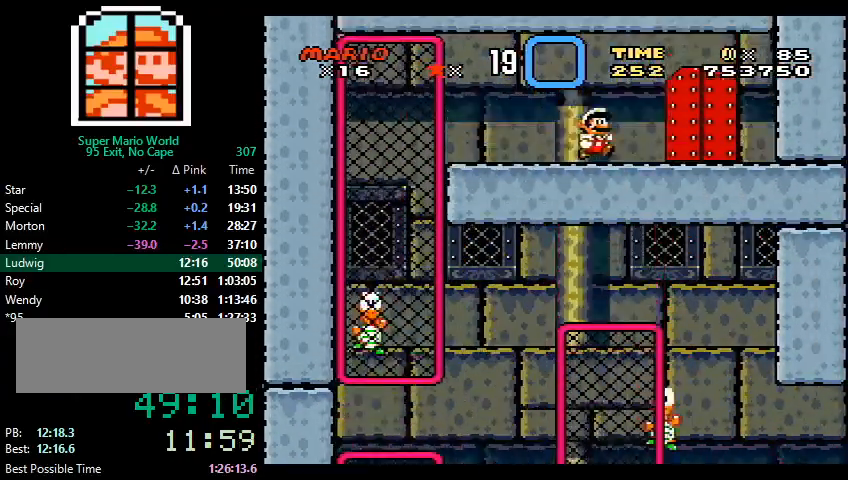
{"buttons": ["Y", "DPAD_RIGHT"], "events": [[233, "DPAD_UP", "down"], [267, "DPAD_RIGHT", "up"], [333, "DPAD_UP", "up"], [467, "DPAD_RIGHT", "down"]]}
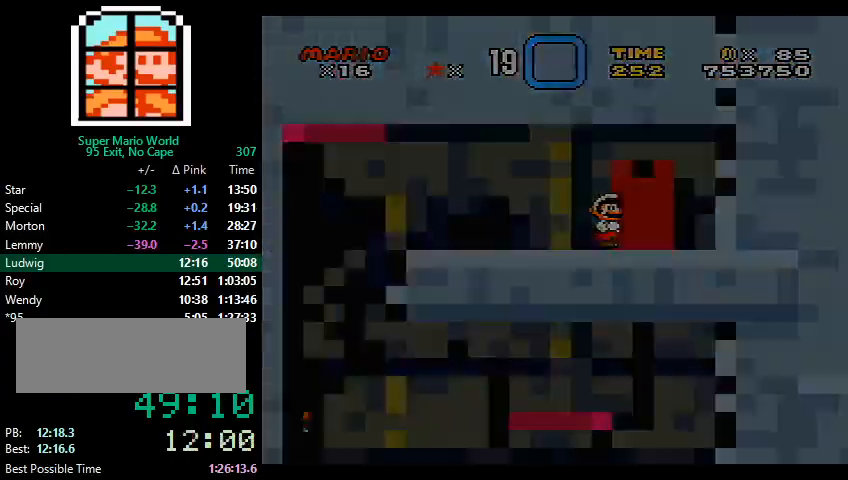
{"buttons": ["Y", "DPAD_RIGHT"], "events": []}
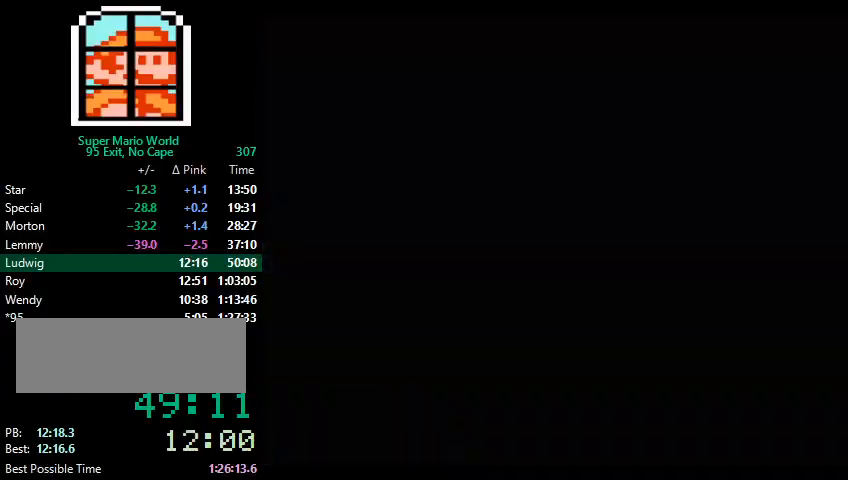
{"buttons": ["Y", "DPAD_RIGHT"], "events": []}
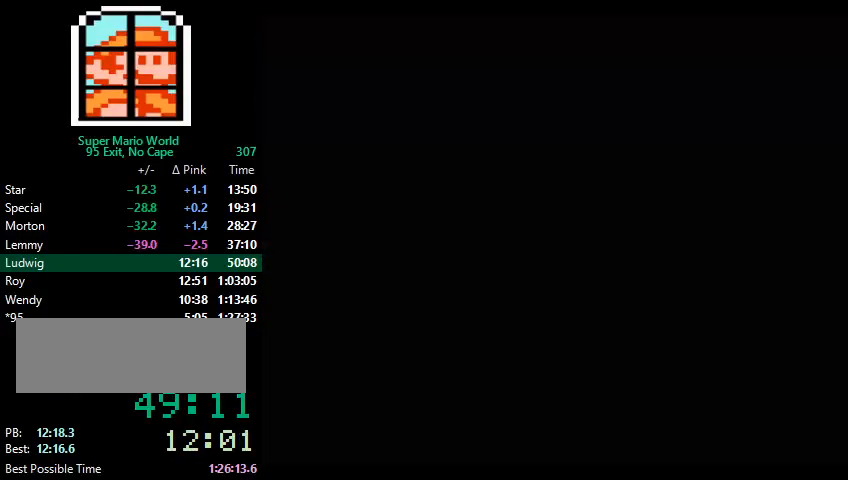
{"buttons": ["Y", "DPAD_RIGHT"], "events": [[133, "X", "down"], [267, "X", "up"], [300, "X", "down"], [400, "X", "up"]]}
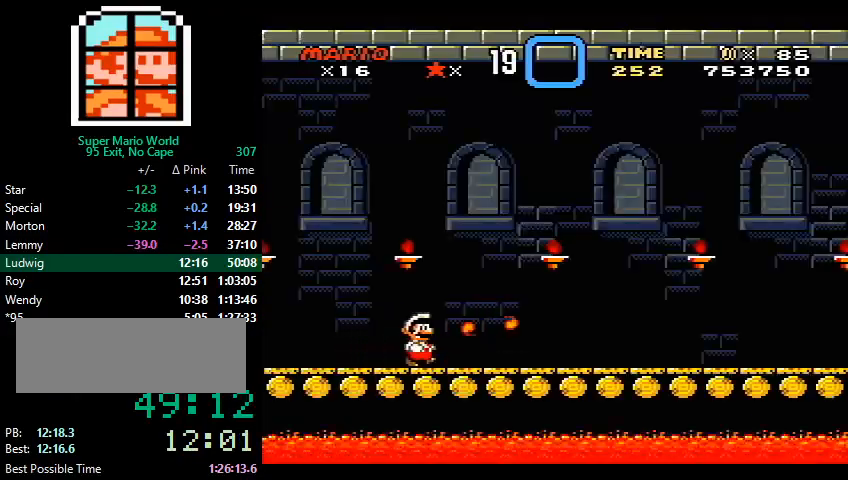
{"buttons": ["Y", "DPAD_RIGHT"], "events": []}
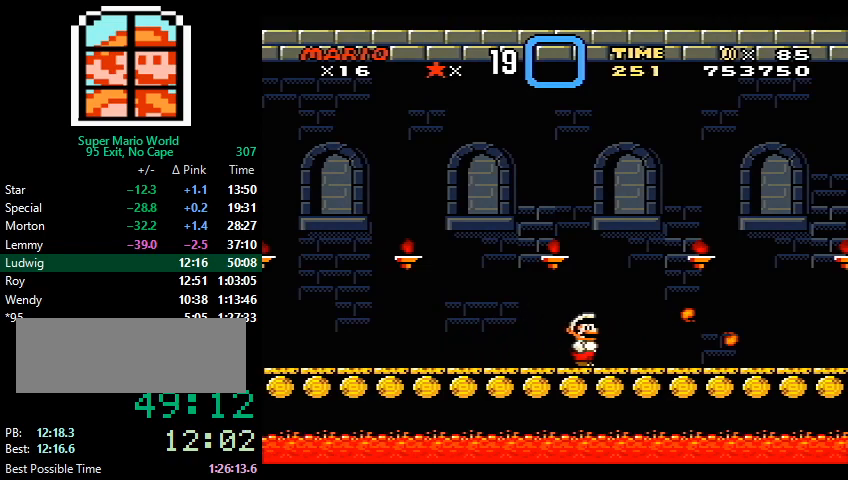
{"buttons": ["Y", "DPAD_RIGHT"], "events": []}
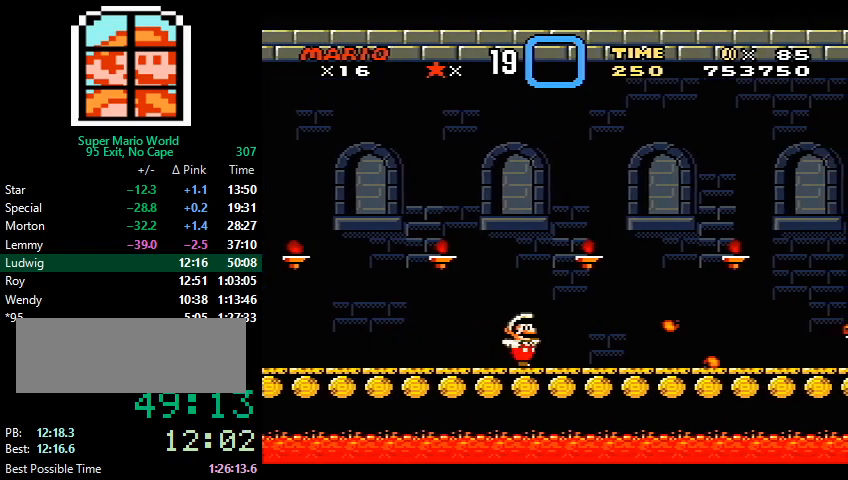
{"buttons": ["B", "Y", "DPAD_RIGHT"], "events": [[167, "B", "down"]]}
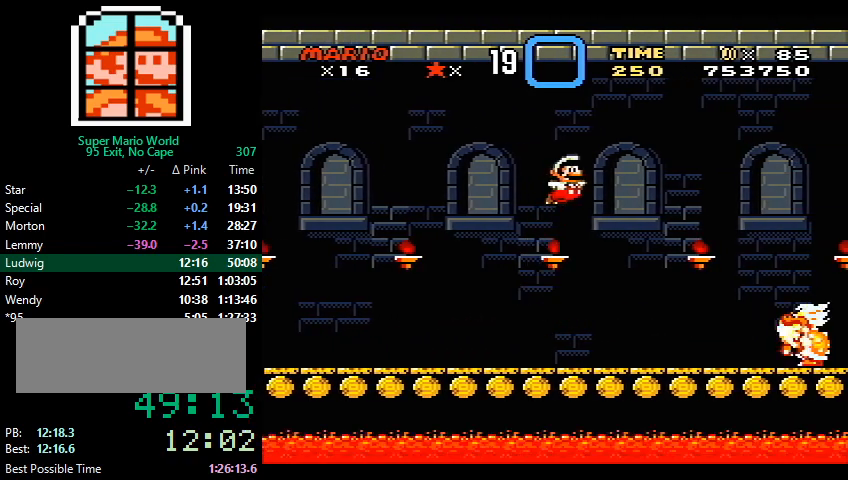
{"buttons": ["B", "Y", "DPAD_RIGHT"], "events": []}
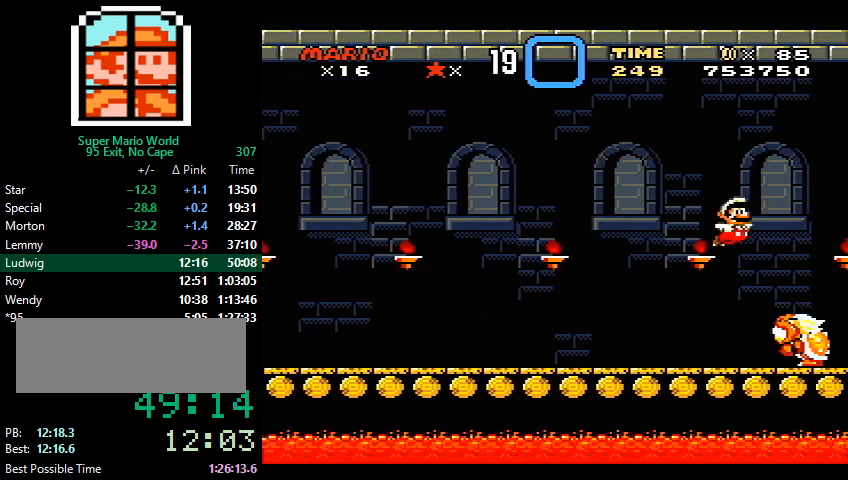
{"buttons": ["X", "DPAD_LEFT"], "events": [[200, "DPAD_RIGHT", "up"], [233, "DPAD_LEFT", "down"], [267, "B", "up"], [267, "X", "down"], [333, "Y", "up"]]}
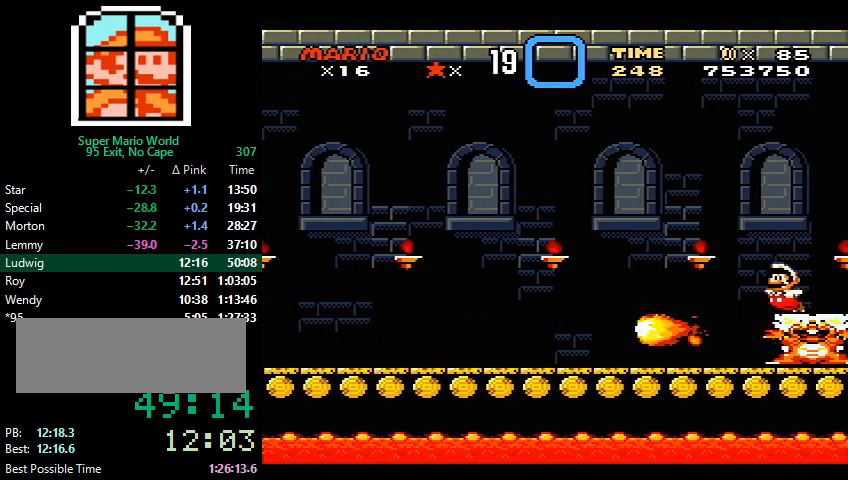
{"buttons": ["A", "X", "DPAD_LEFT"], "events": [[433, "A", "down"]]}
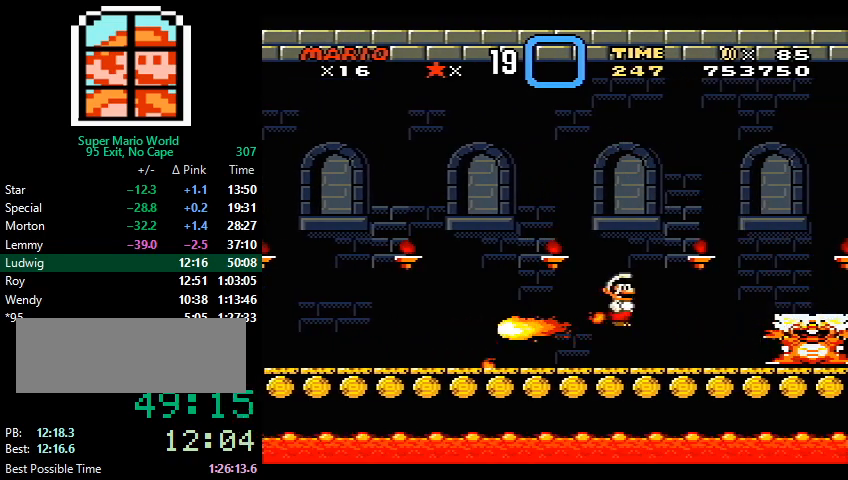
{"buttons": ["A", "X", "DPAD_LEFT"], "events": [[333, "A", "up"], [500, "A", "down"]]}
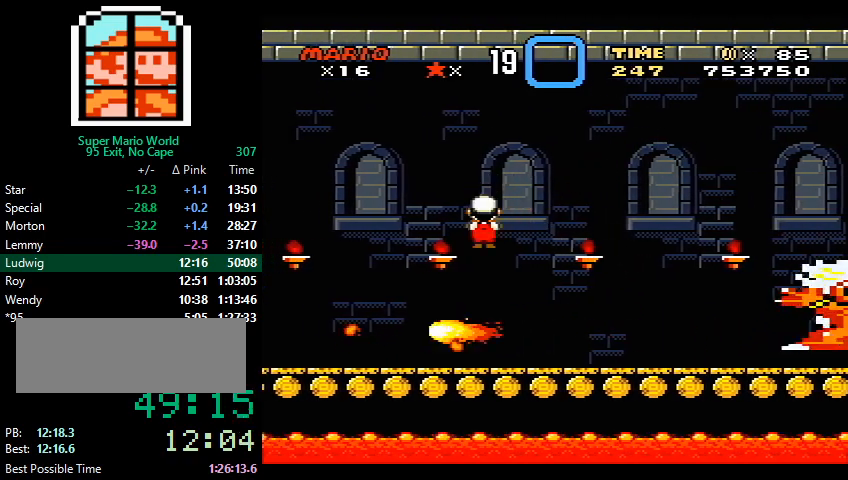
{"buttons": ["A", "X", "DPAD_RIGHT"], "events": [[100, "DPAD_LEFT", "up"], [100, "DPAD_RIGHT", "down"]]}
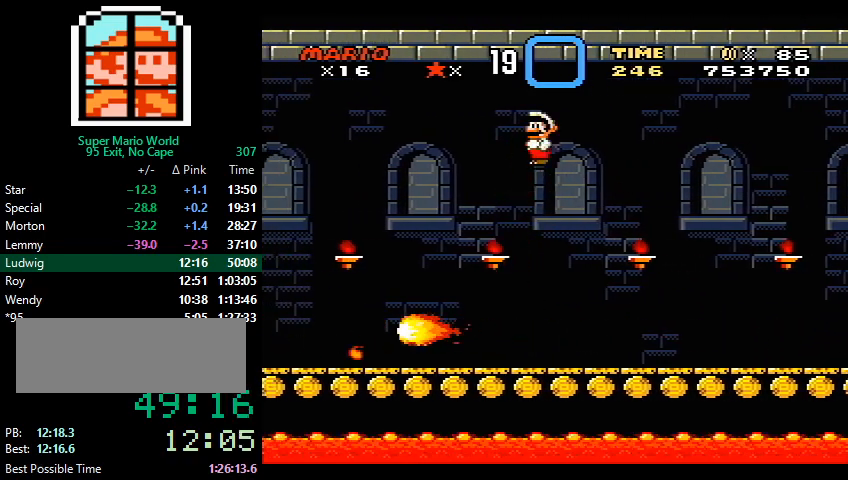
{"buttons": ["Y", "DPAD_RIGHT"], "events": [[233, "A", "up"], [300, "X", "up"], [300, "Y", "down"]]}
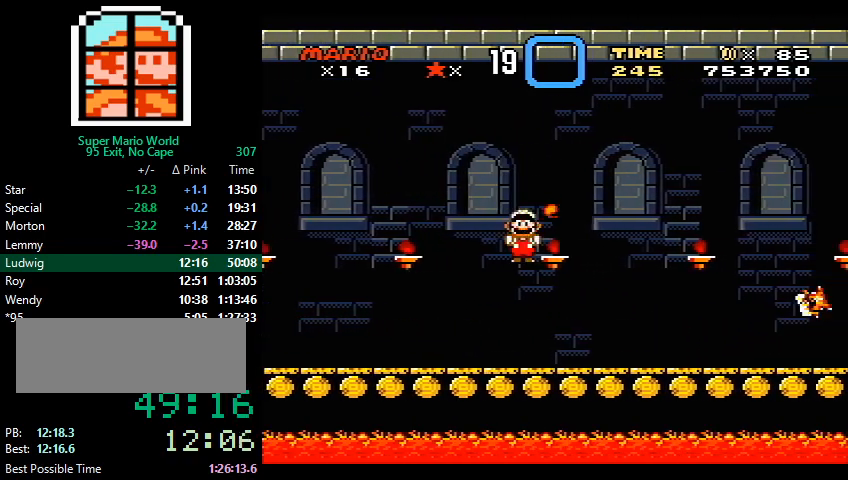
{"buttons": ["Y", "DPAD_RIGHT"], "events": [[200, "B", "down"], [233, "B", "up"]]}
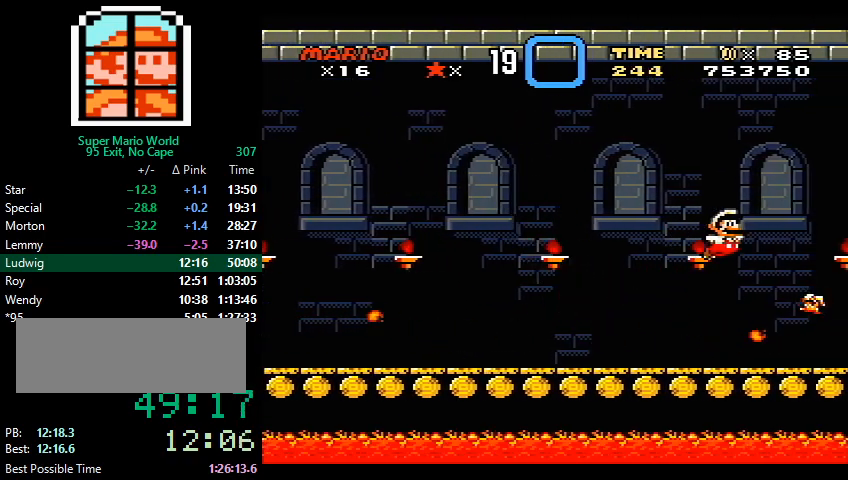
{"buttons": ["Y", "DPAD_LEFT"], "events": [[233, "B", "down"], [267, "DPAD_RIGHT", "up"], [300, "DPAD_LEFT", "down"], [500, "B", "up"]]}
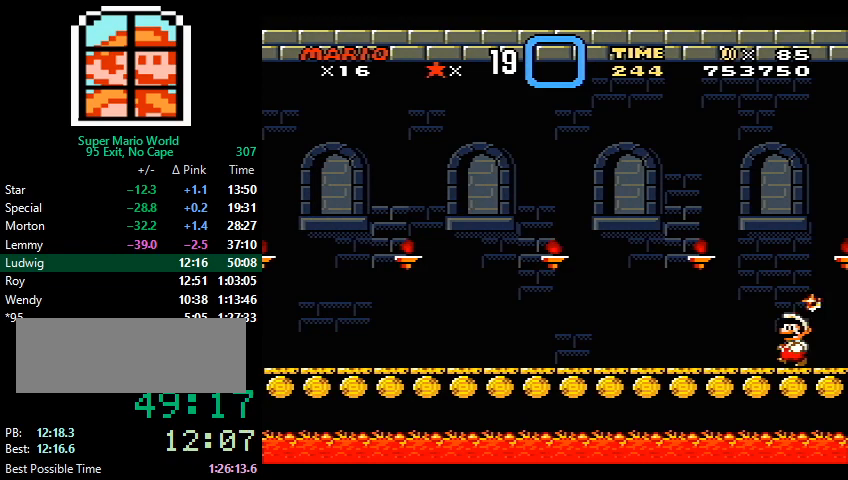
{"buttons": ["Y", "DPAD_LEFT"], "events": []}
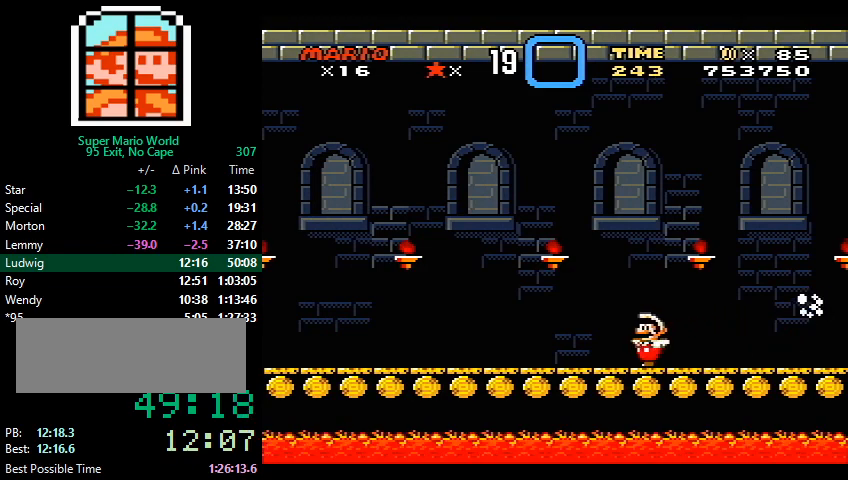
{"buttons": ["B", "Y", "DPAD_LEFT"], "events": [[67, "B", "down"]]}
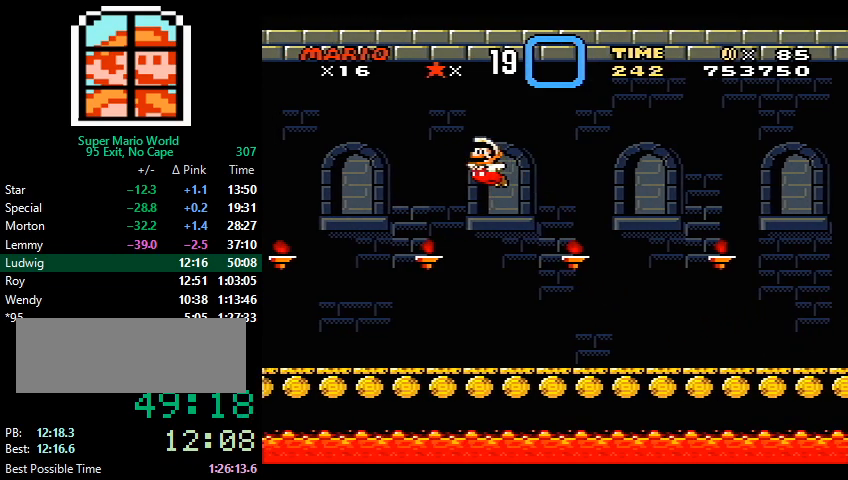
{"buttons": ["B", "Y", "DPAD_LEFT"], "events": []}
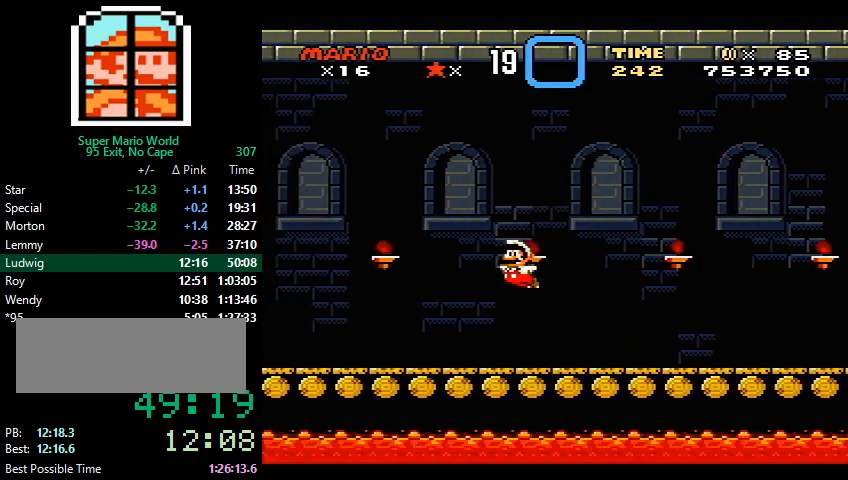
{"buttons": [], "events": [[167, "Y", "up"], [200, "B", "up"], [200, "DPAD_LEFT", "up"]]}